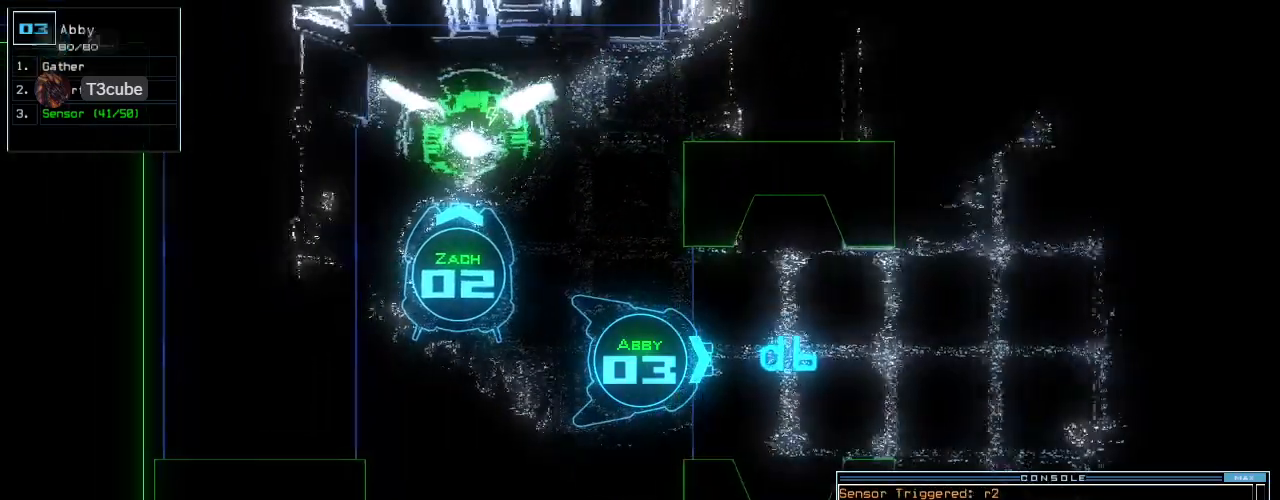
Gameplay with keyboard; each line is a JSON object with the keys held at the frame after it. "events" lists presses ("down") and releases ("up") of ".", "0", "1", "2", "3", "4", "5", "6", "7", "8", "9", "a", "b", "backspace", "c", "caps_lock", "comma", "ctrl_l", "ctrl_r", "d", "down", "e", "equals", "escape", "f", "f1", "f2", "f3", "g", "h", "i", "j", "k", "l", "left", "m", "minus", "n", "o", "p", "q", "quote", "r", "return", "right", "s", "semicolon", "shift_l", "shift_r", "space", "t", "tab", "tilde", "u", "up", "v", "w", "x", "y" and "z" between this image and that frame as [ms after this image, input, new state], when the widget could be followed in between. No other keys are recorded. Mouse input is not recorded.
{"keys": [], "events": [[20, "right", "down"], [200, "right", "up"], [320, "left", "down"], [460, "left", "up"], [500, "up", "up"]]}
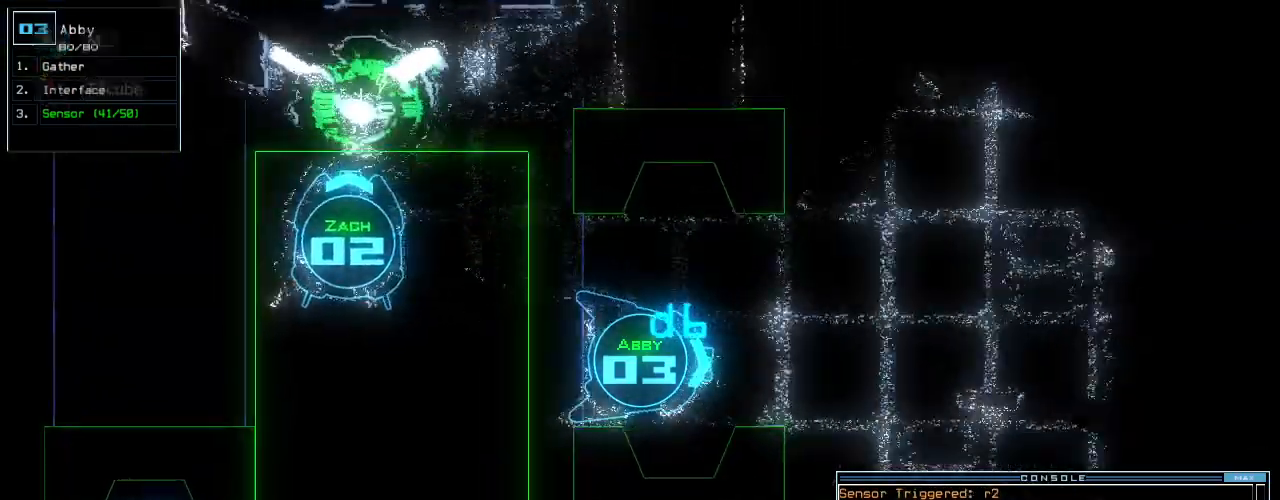
{"keys": [], "events": []}
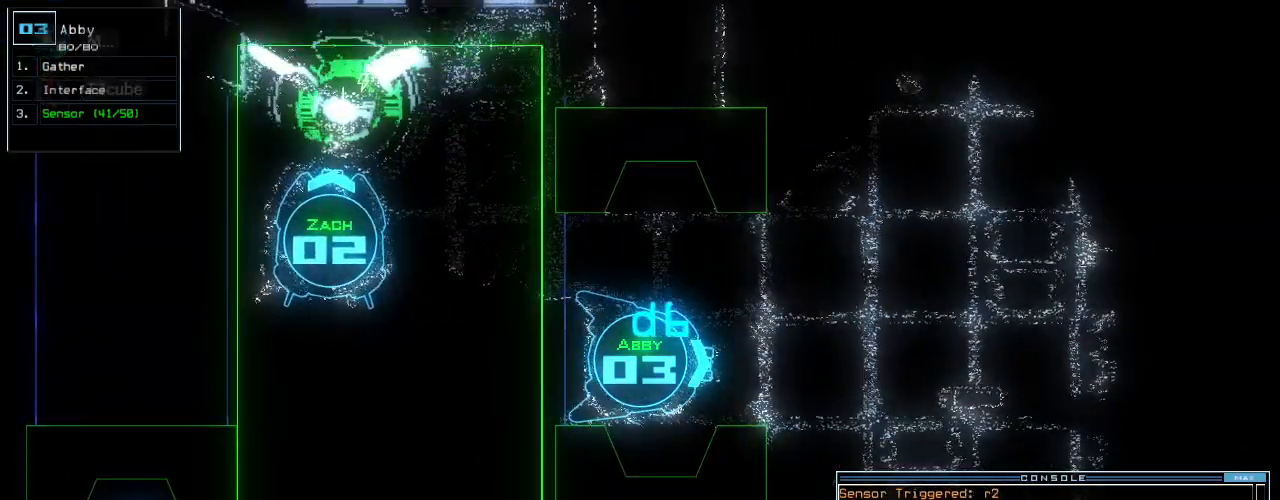
{"keys": [], "events": [[320, "up", "down"], [420, "up", "up"]]}
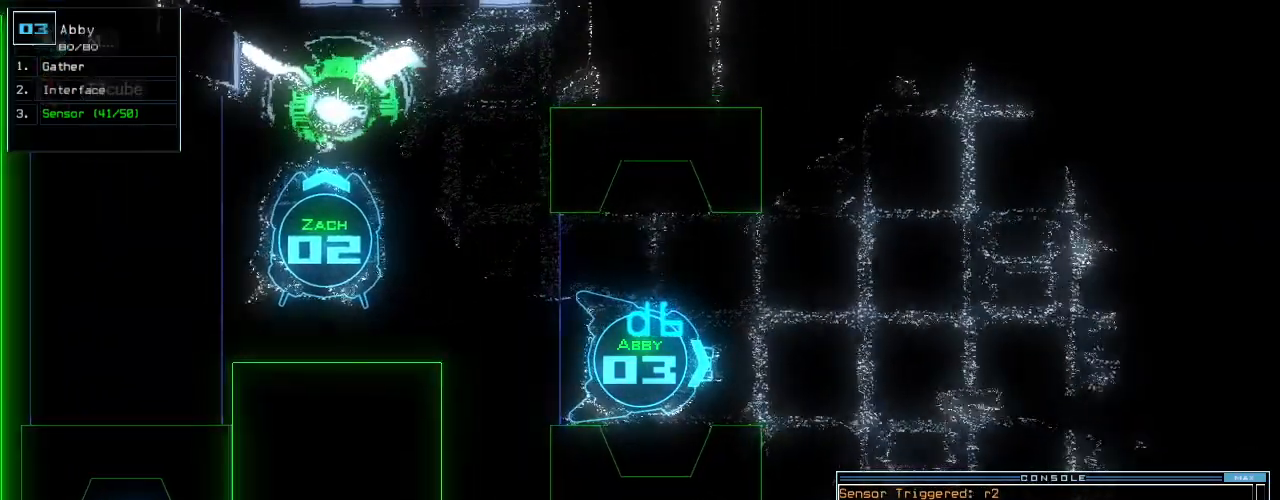
{"keys": ["s", "up"], "events": [[60, "up", "down"], [120, "up", "up"], [300, "left", "down"], [300, "up", "down"], [420, "left", "up"], [500, "s", "down"]]}
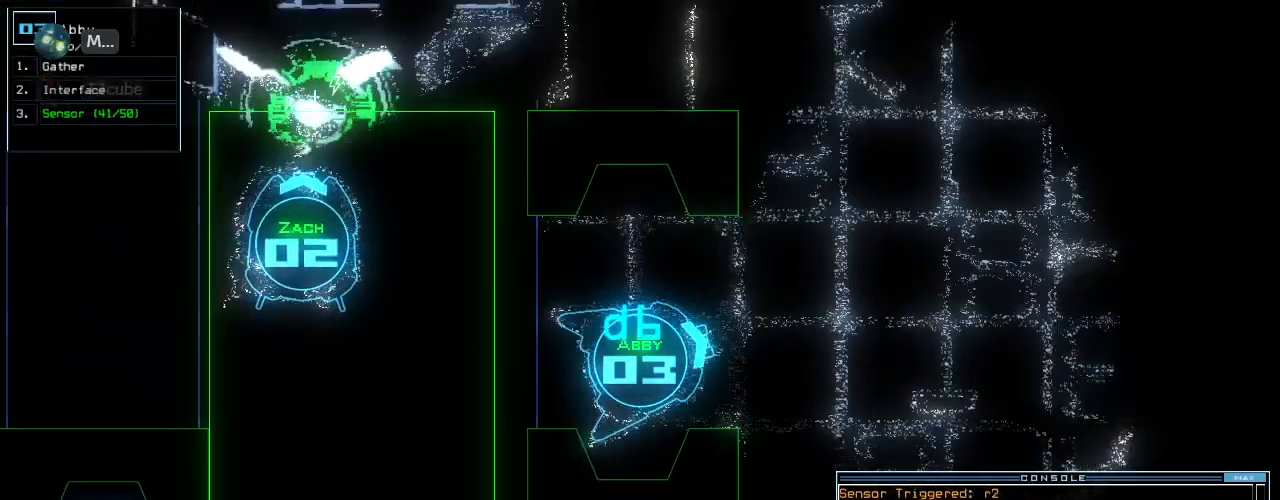
{"keys": ["left", "up"]}
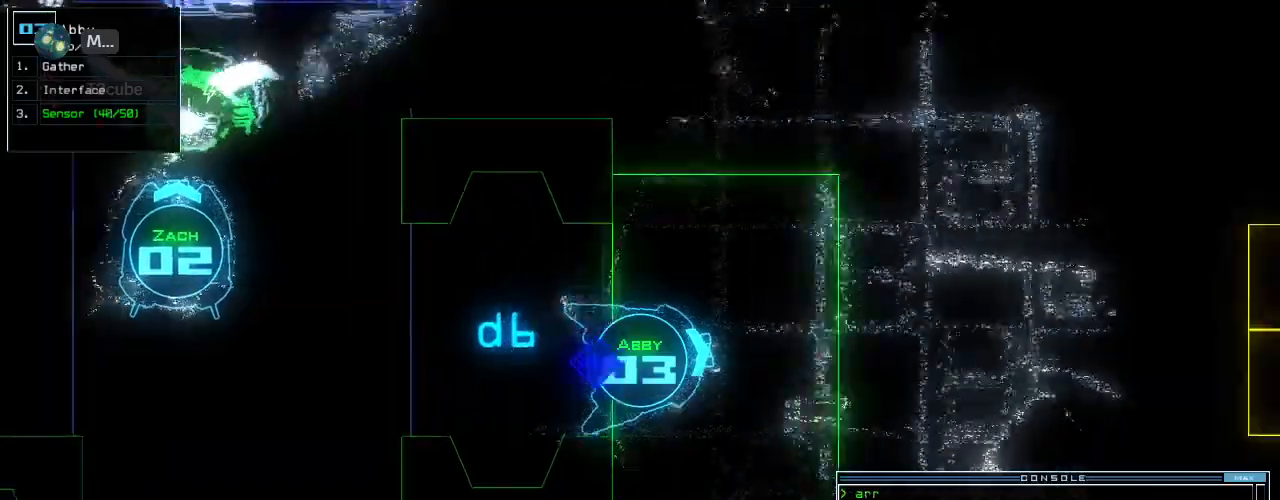
{"keys": ["right", "up"], "events": [[300, "left", "up"], [420, "right", "down"]]}
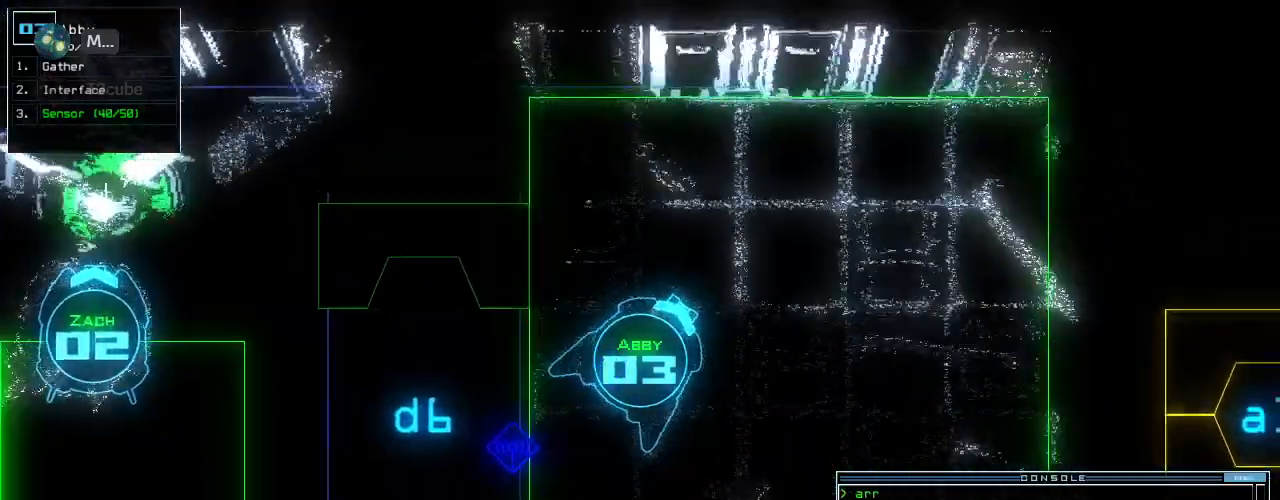
{"keys": ["right", "up"], "events": [[20, "right", "up"], [120, "right", "down"]]}
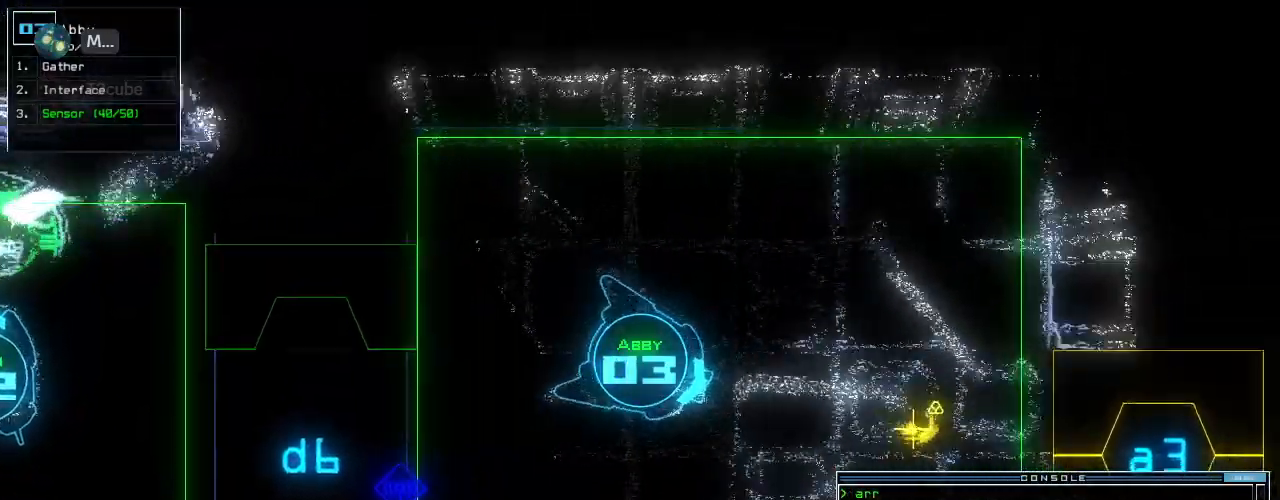
{"keys": ["up"], "events": [[80, "right", "up"]]}
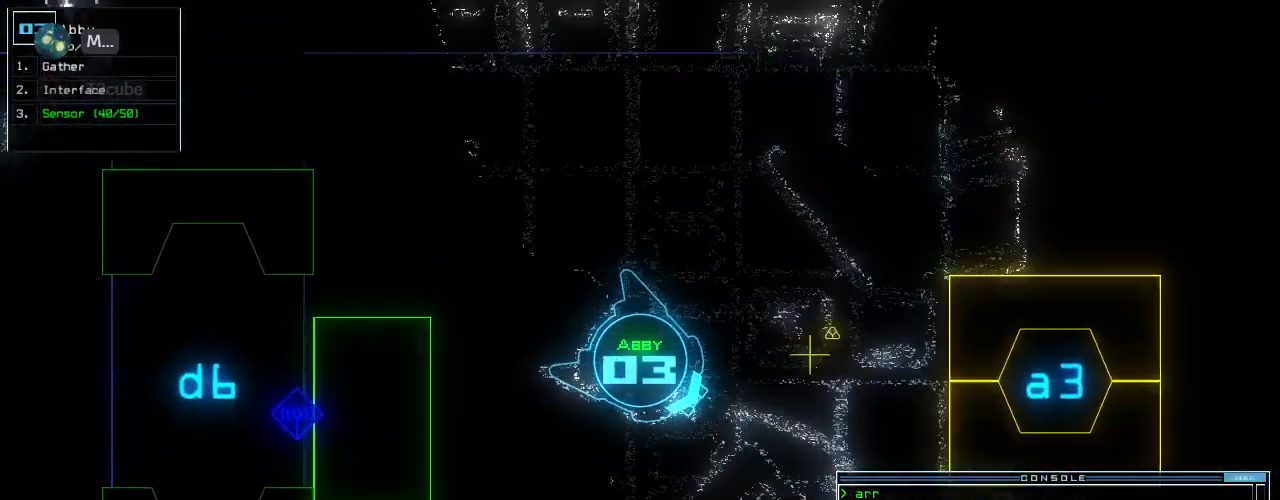
{"keys": ["up"], "events": [[60, "right", "down"], [480, "right", "up"]]}
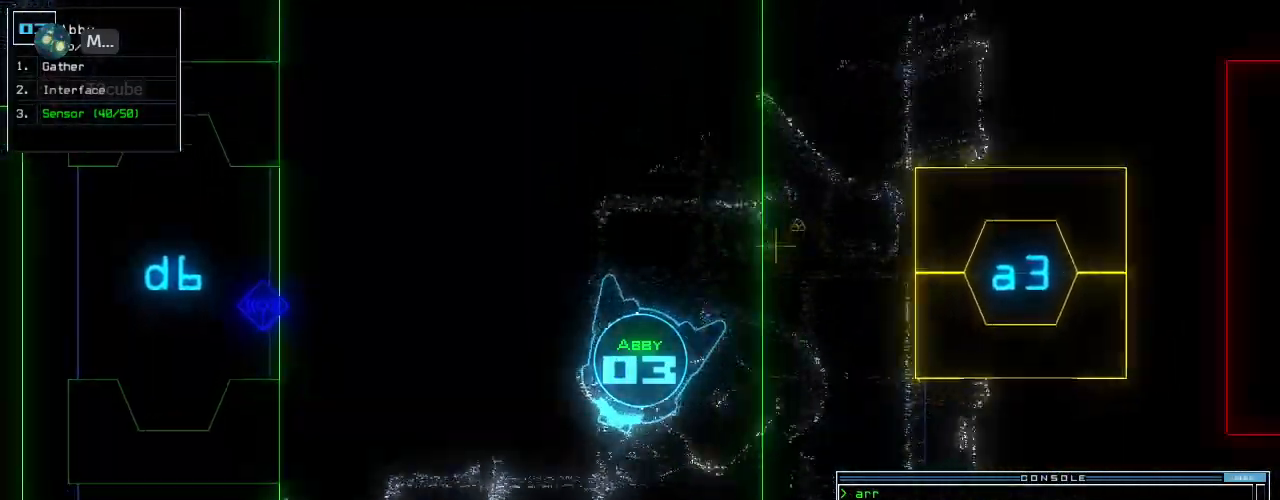
{"keys": ["left", "up"], "events": [[240, "left", "down"]]}
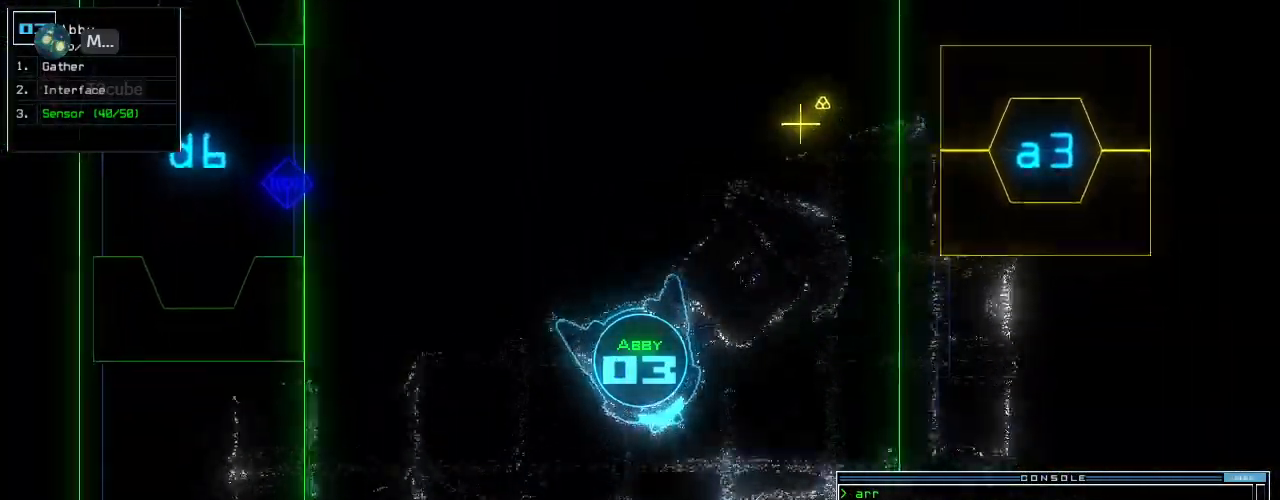
{"keys": ["up"], "events": [[160, "left", "up"], [200, "right", "down"], [500, "right", "up"]]}